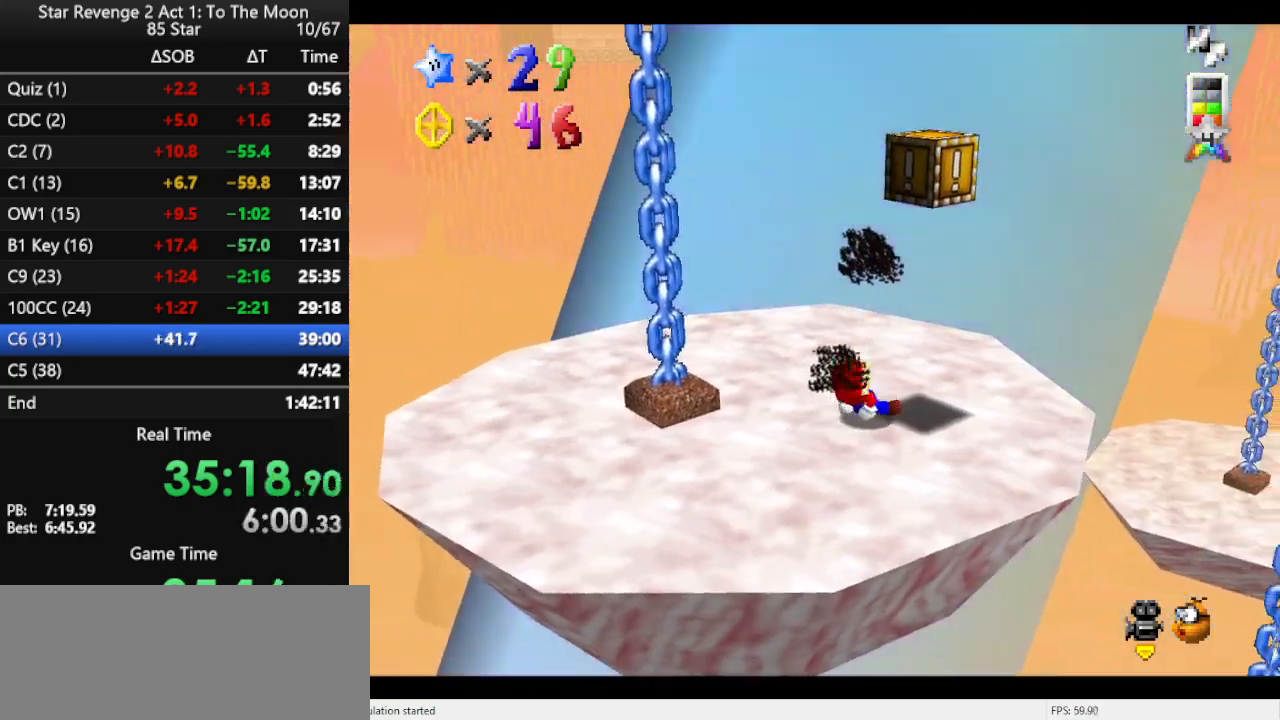
Gameplay with a controller (Nintendo layout); each line is a JSON object with the inputs held at the frame after it. "events" lists button and stick changes between this image and that frame as [ms after this image, input, new state], when the widget could be followed in between. Not read: L3 R3.
{"buttons": [], "left_stick": "up-right", "events": [[133, "A", "down"], [167, "left_stick", "right"], [367, "A", "up"], [367, "Z", "down"], [400, "left_stick", "up-right"], [500, "Z", "up"]]}
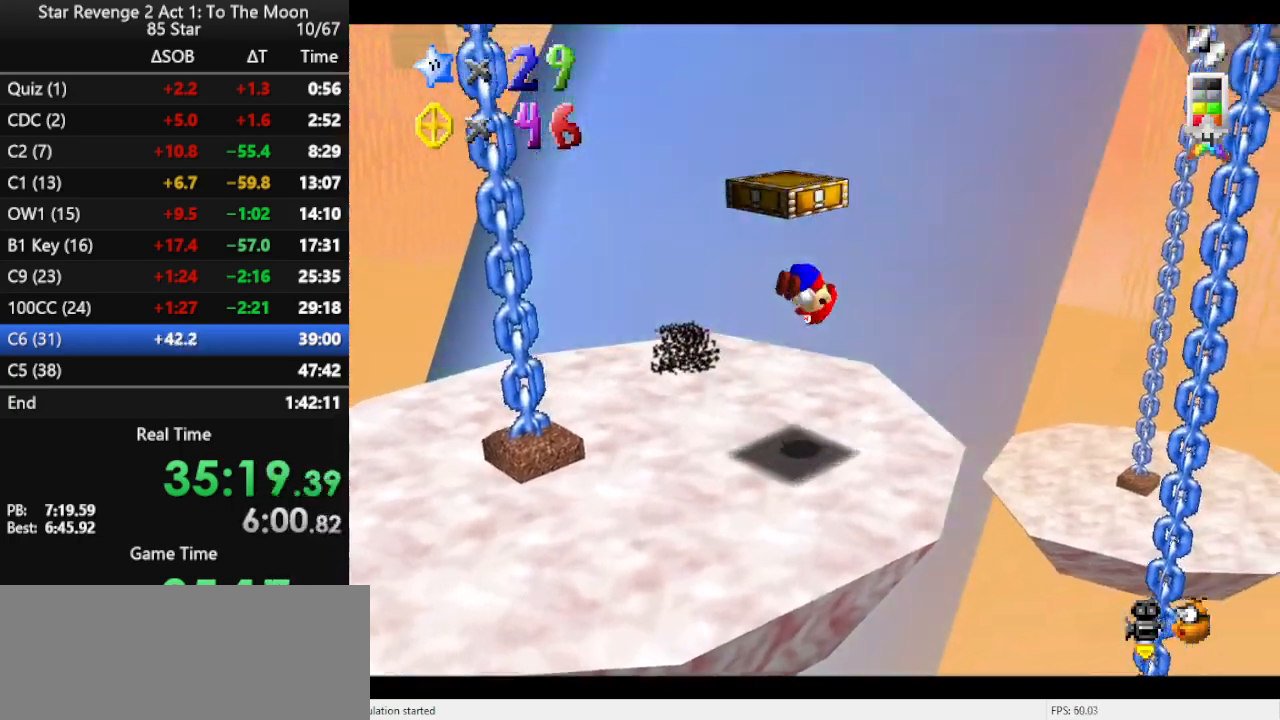
{"buttons": [], "left_stick": "up", "events": [[100, "left_stick", "up"]]}
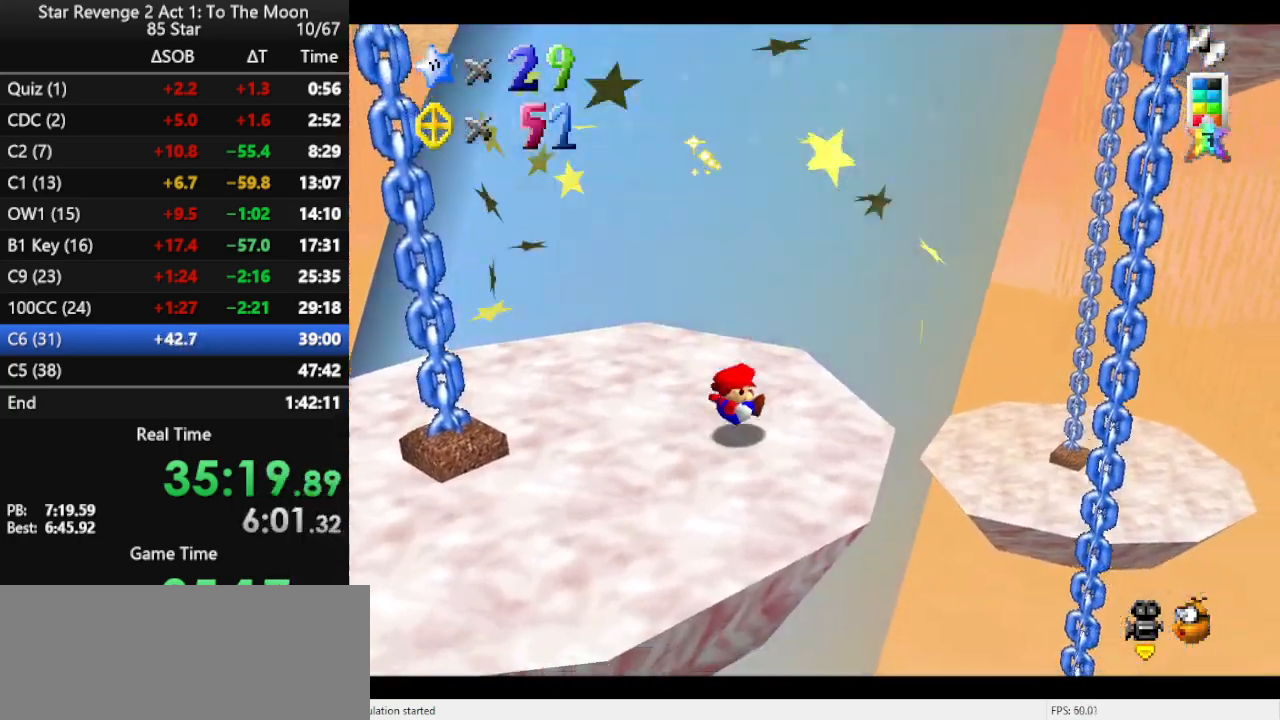
{"buttons": ["Z"], "left_stick": "up-left", "events": [[467, "left_stick", "up-left"], [500, "Z", "down"]]}
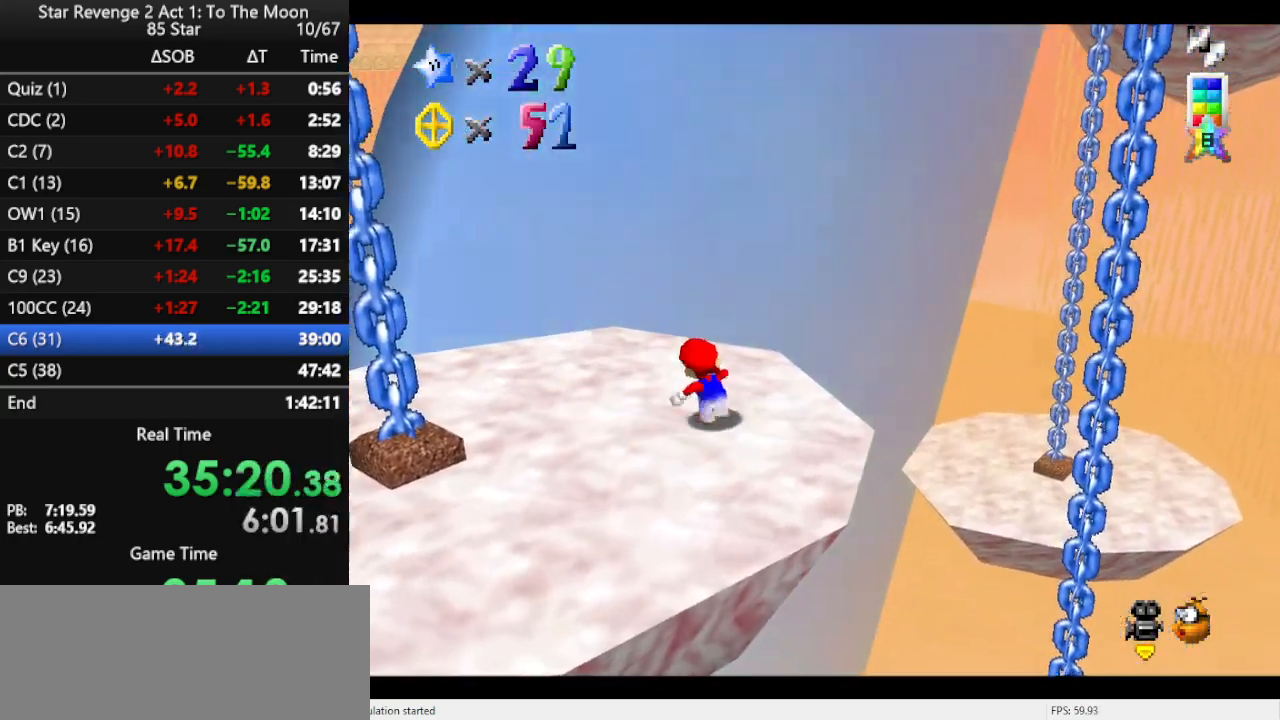
{"buttons": ["C_LEFT"], "left_stick": "up-left", "events": [[100, "A", "down"], [267, "Z", "up"], [333, "A", "up"], [400, "C_LEFT", "down"]]}
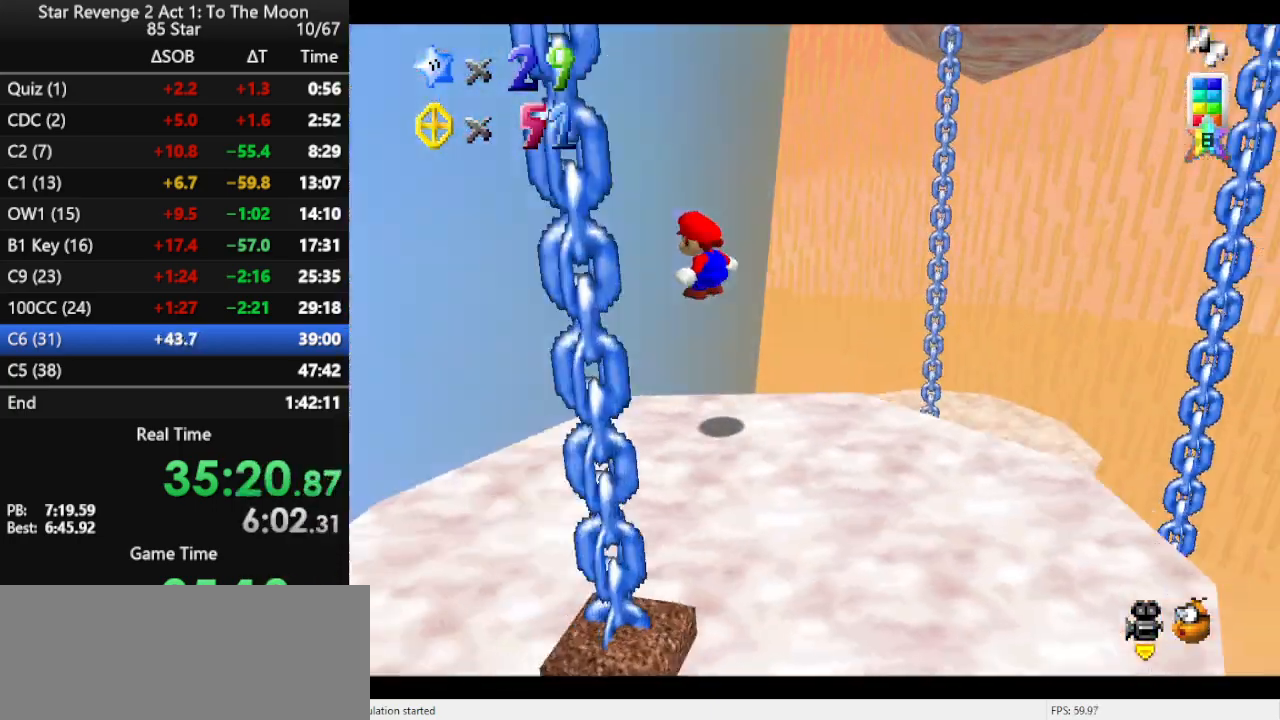
{"buttons": [], "left_stick": "up-left", "events": [[67, "C_LEFT", "up"]]}
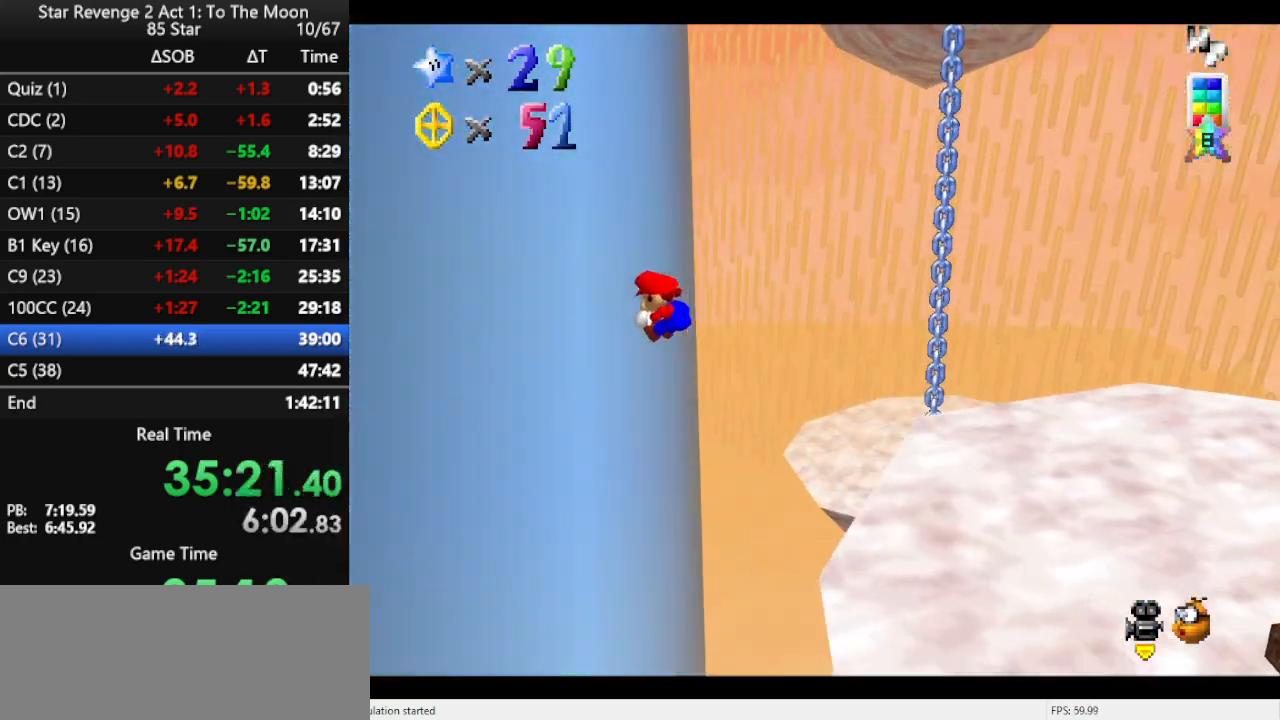
{"buttons": [], "left_stick": "up-left", "events": []}
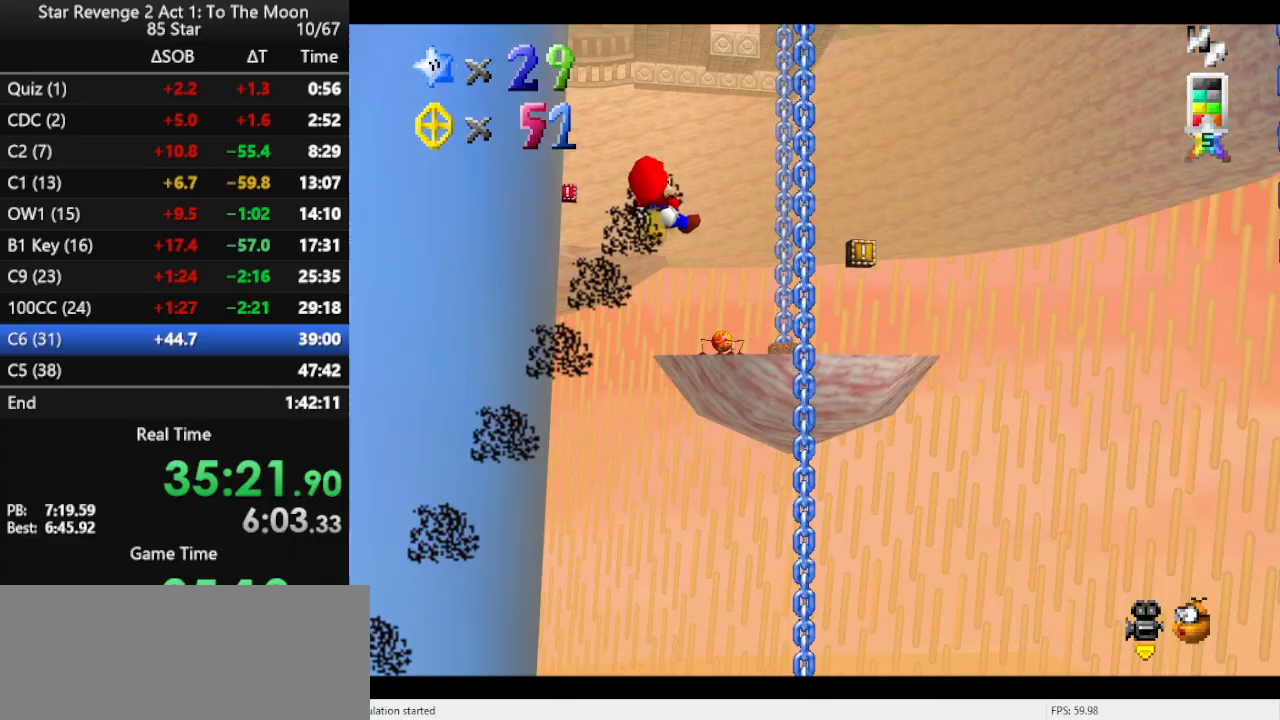
{"buttons": [], "left_stick": "up-left", "events": []}
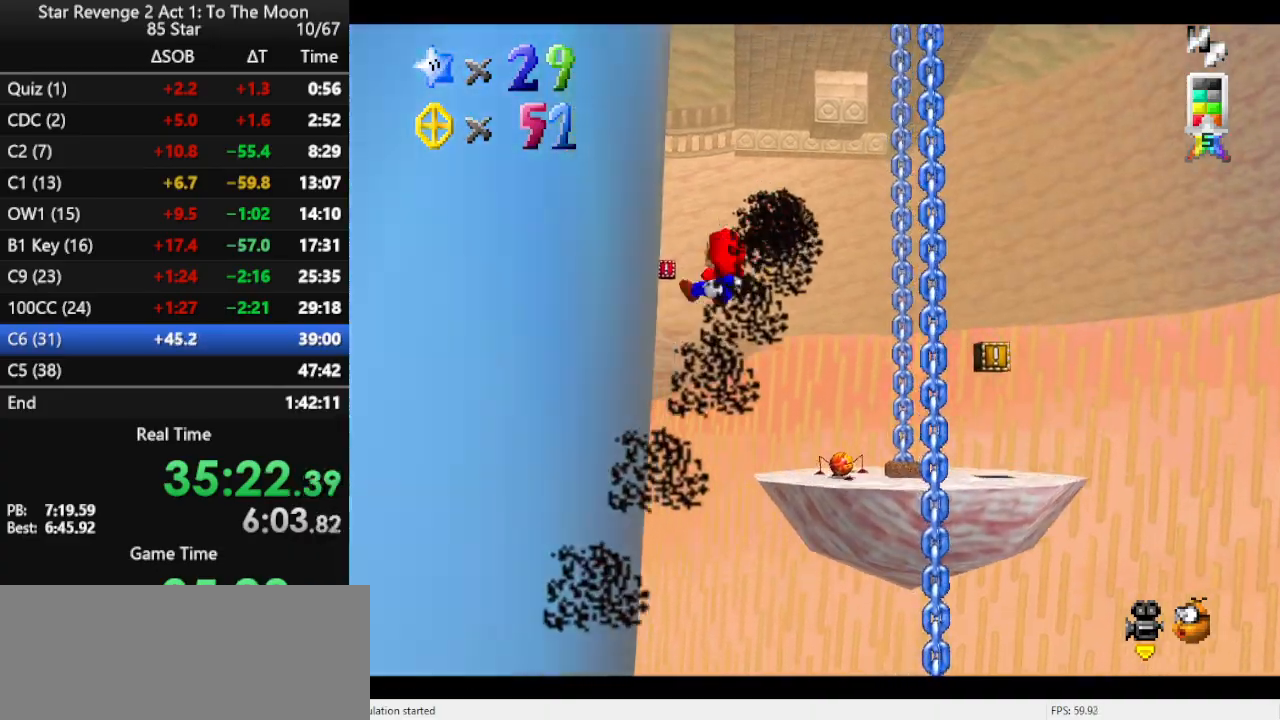
{"buttons": [], "left_stick": "up-left", "events": []}
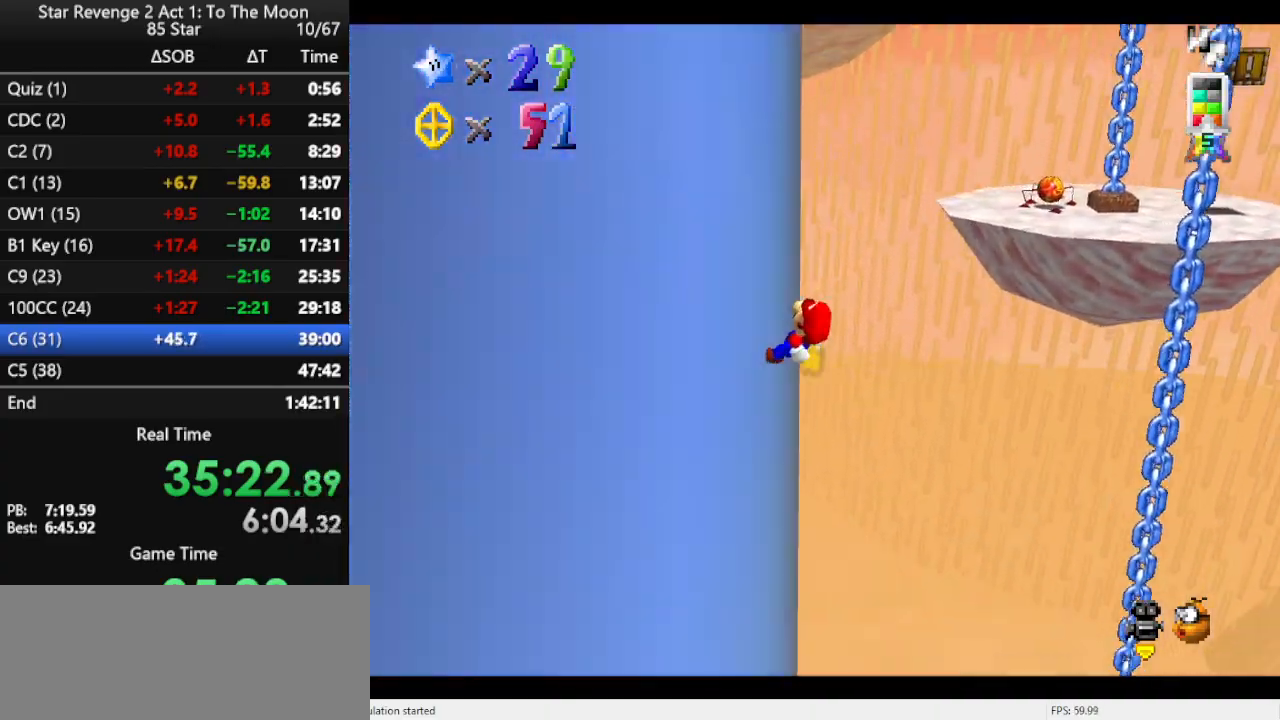
{"buttons": [], "left_stick": "up", "events": [[67, "left_stick", "up"]]}
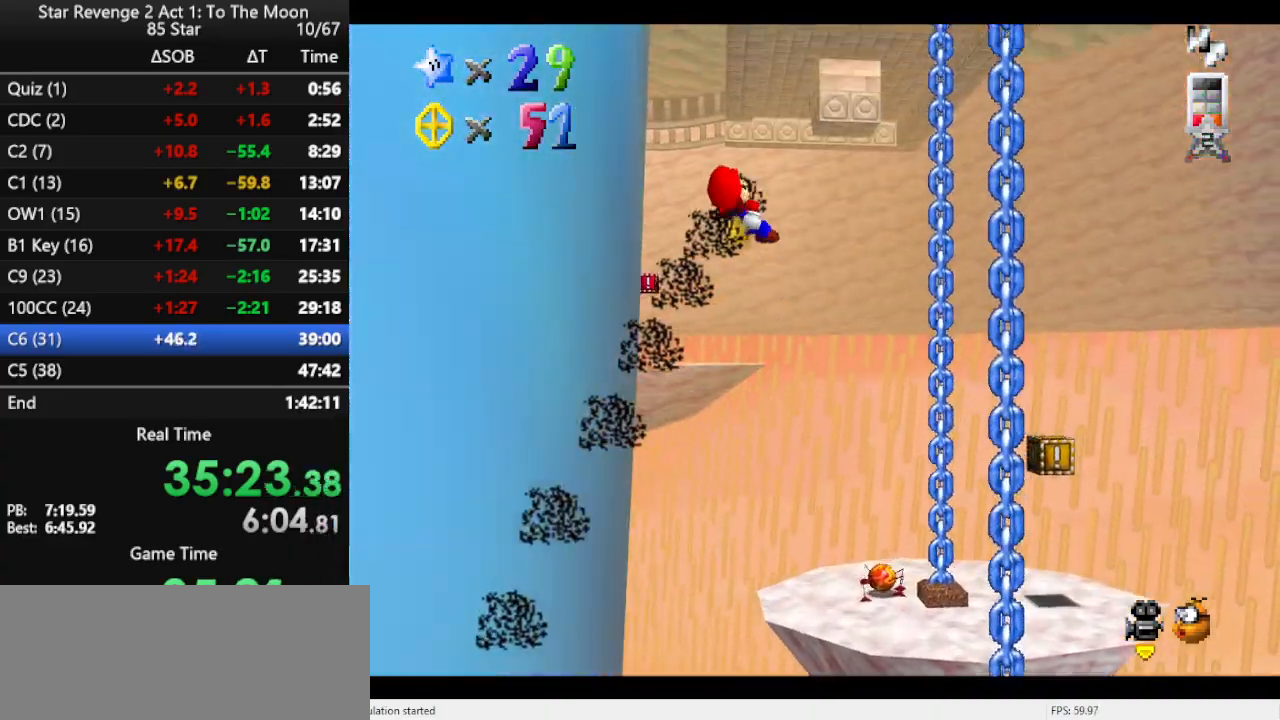
{"buttons": [], "left_stick": "up", "events": []}
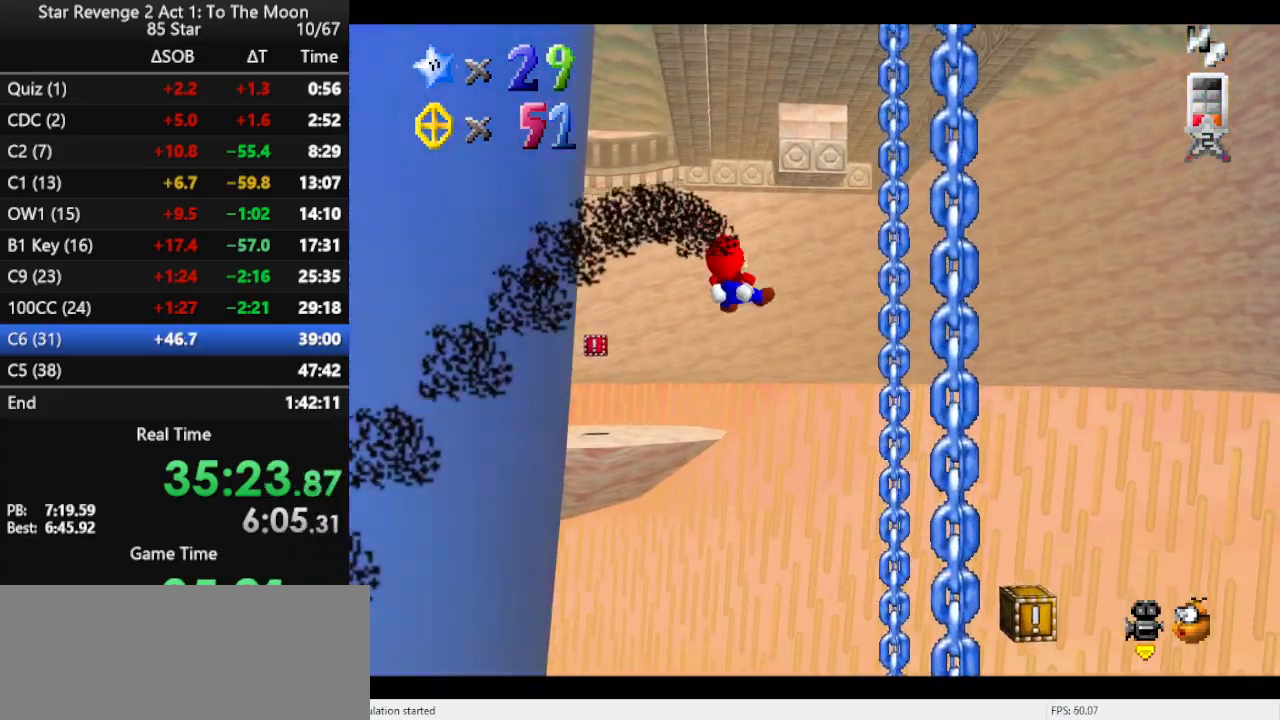
{"buttons": [], "left_stick": "center", "events": [[300, "left_stick", "center"]]}
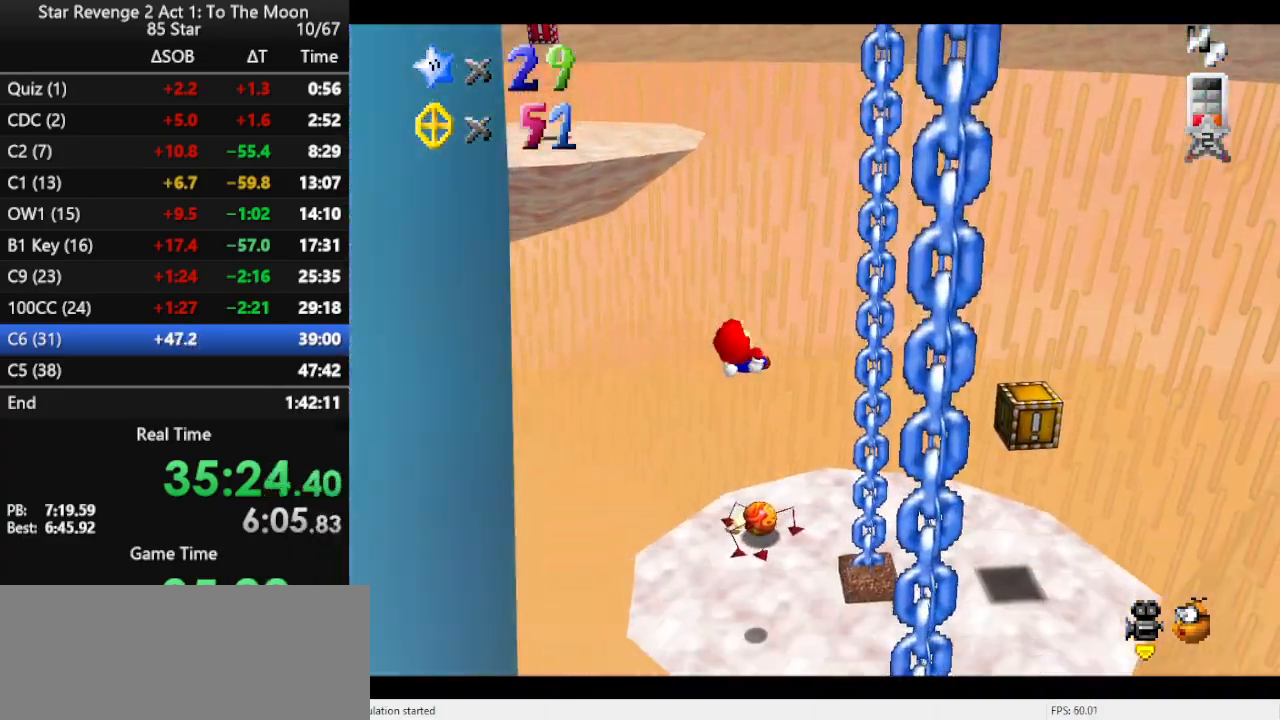
{"buttons": [], "left_stick": "down", "events": [[233, "left_stick", "down"]]}
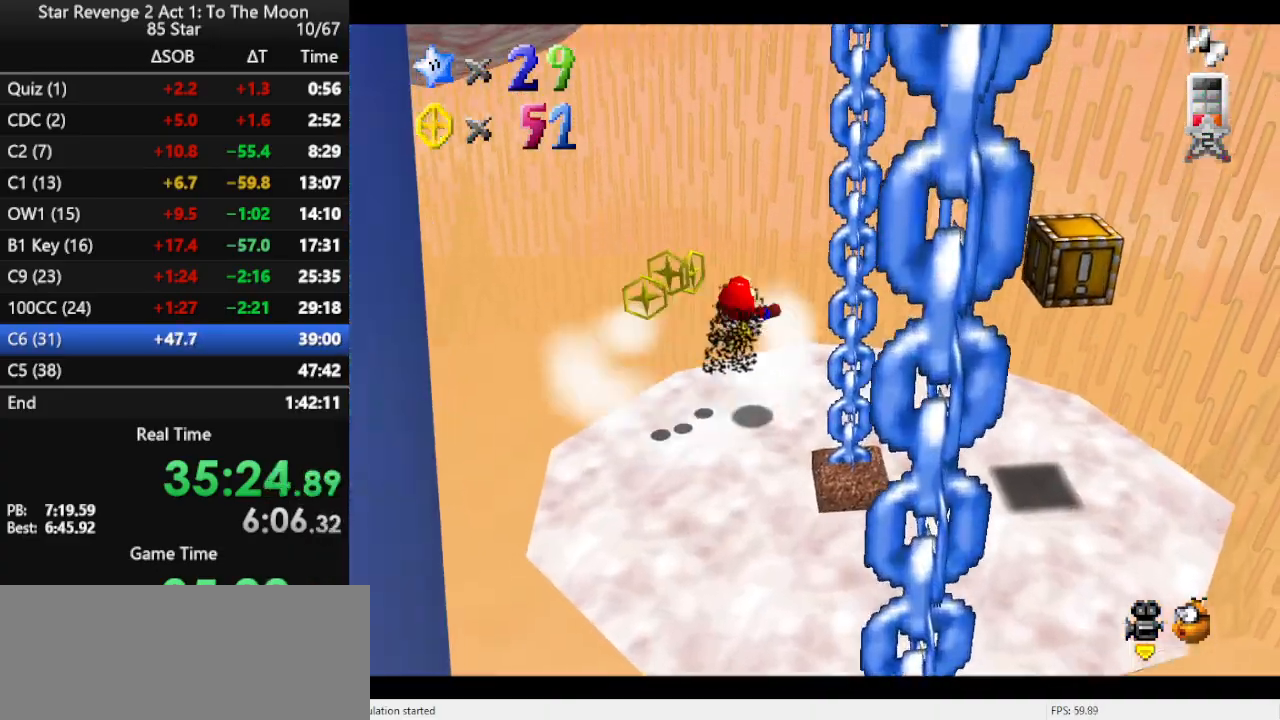
{"buttons": [], "left_stick": "down-left", "events": [[67, "left_stick", "down-left"]]}
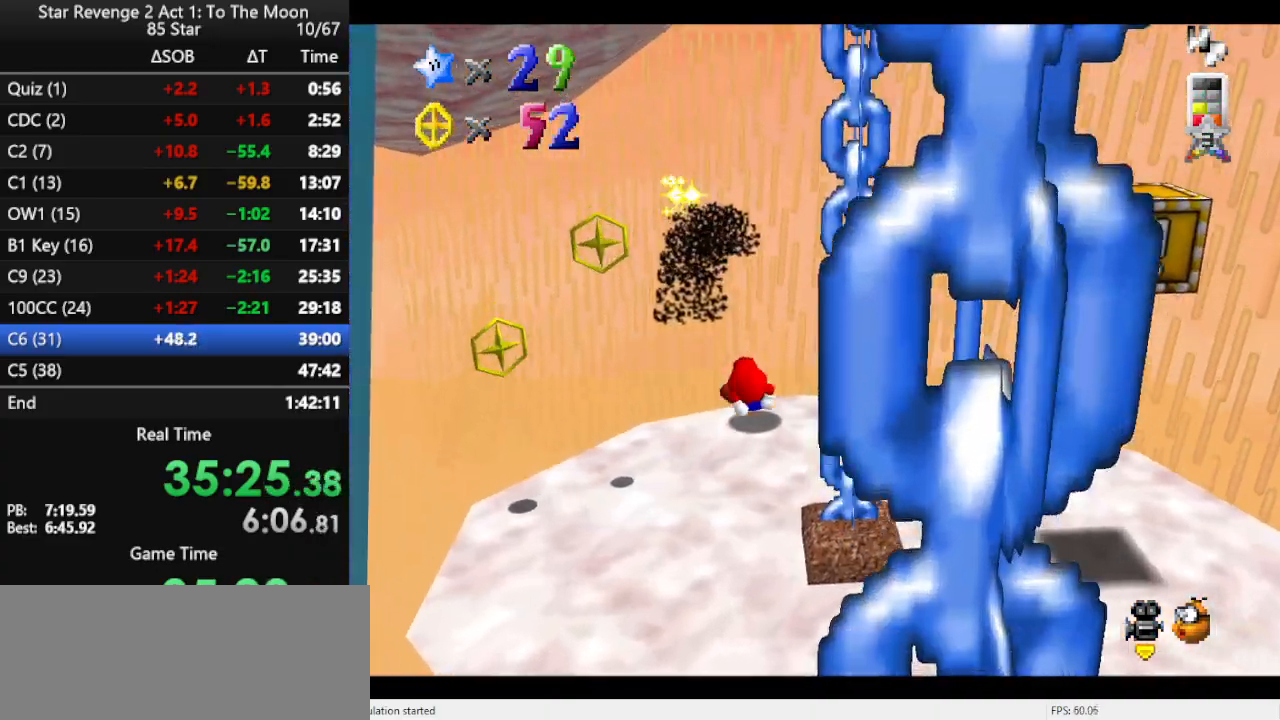
{"buttons": [], "left_stick": "down-left", "events": []}
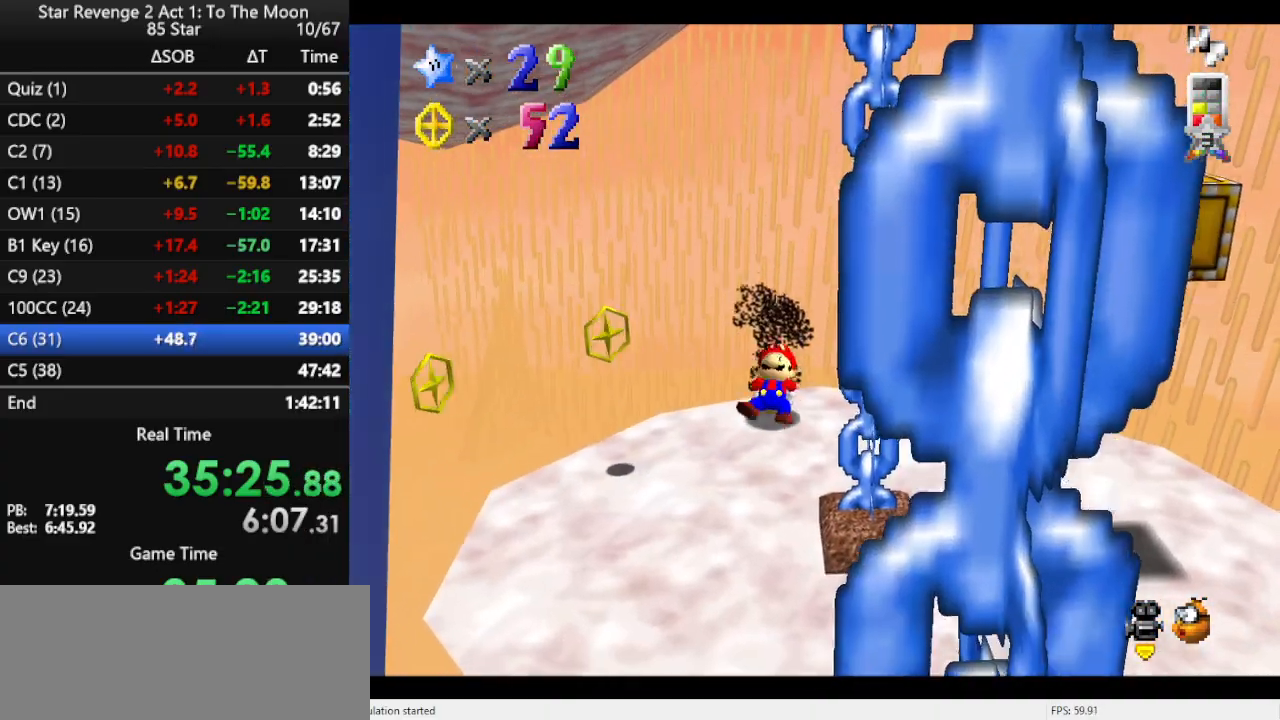
{"buttons": [], "left_stick": "down-left", "events": []}
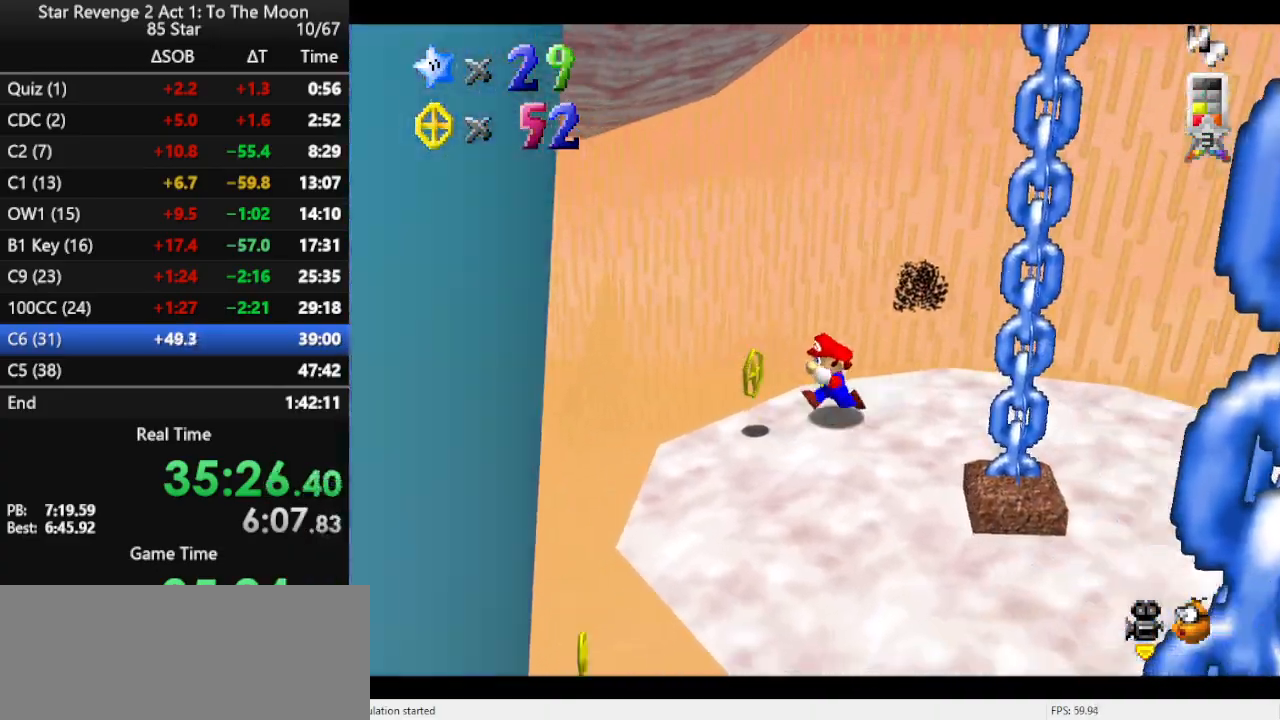
{"buttons": ["A", "B"], "left_stick": "right", "events": [[100, "left_stick", "down"], [233, "left_stick", "down-right"], [400, "A", "down"], [400, "left_stick", "right"], [467, "B", "down"]]}
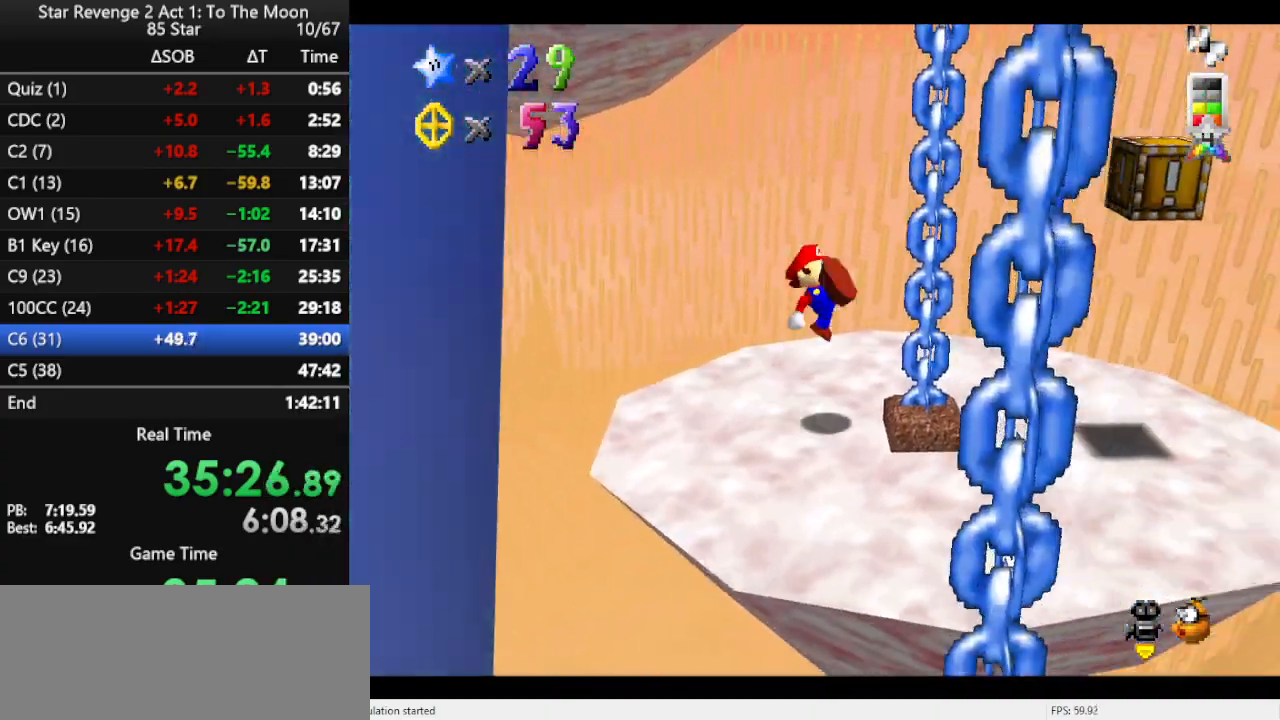
{"buttons": [], "left_stick": "up", "events": [[33, "A", "up"], [33, "B", "up"], [233, "left_stick", "up-right"], [367, "left_stick", "up"]]}
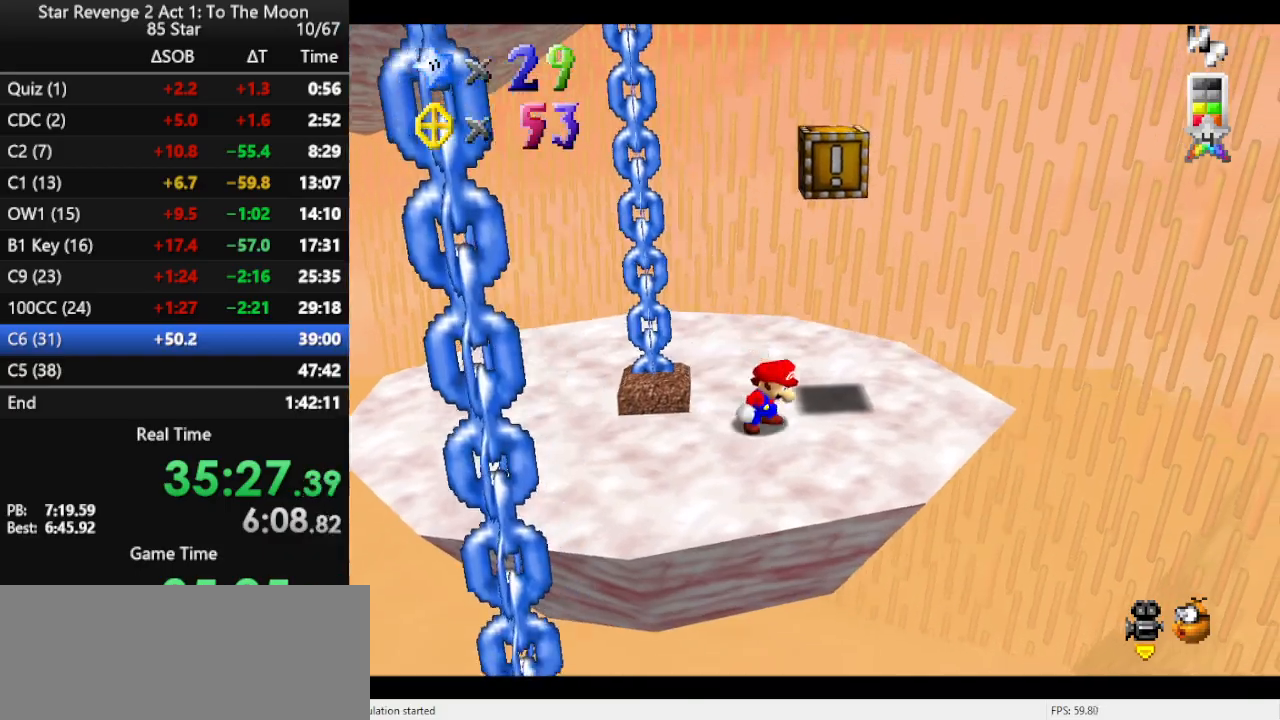
{"buttons": ["A"], "left_stick": "up", "events": [[433, "A", "down"]]}
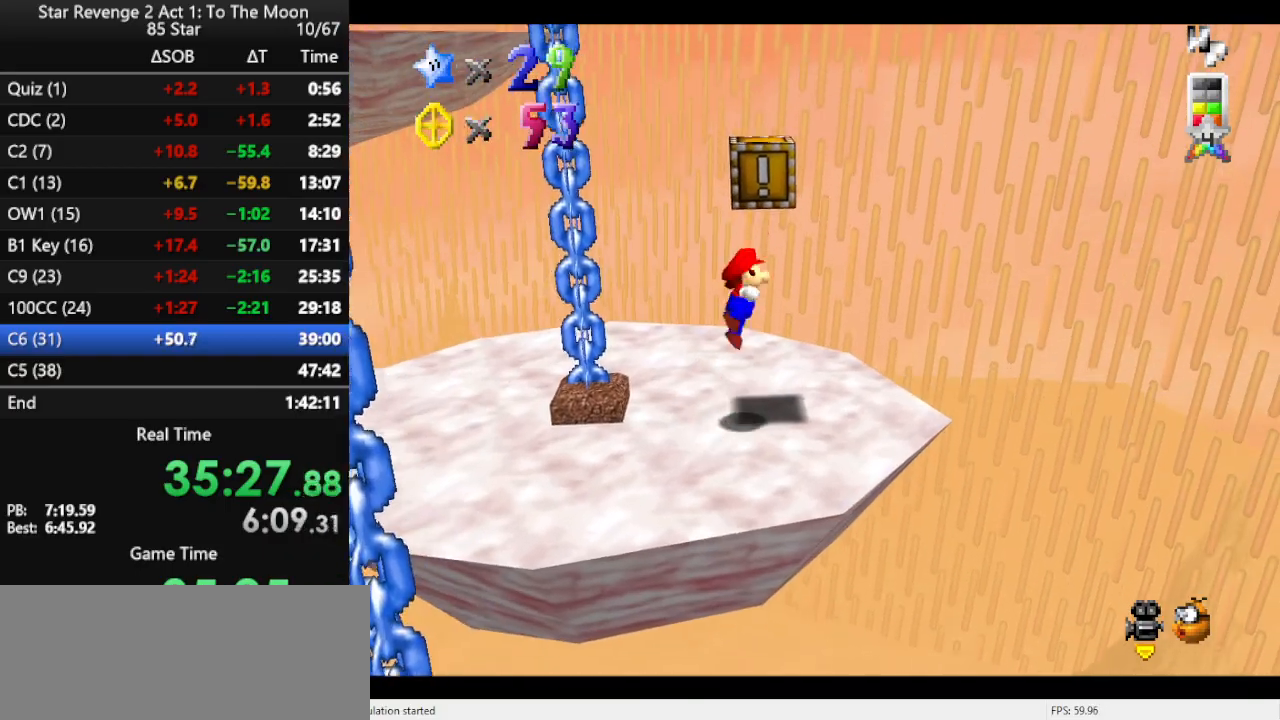
{"buttons": [], "left_stick": "up-right", "events": [[67, "A", "up"], [67, "Z", "down"], [233, "C_RIGHT", "down"], [233, "Z", "up"], [333, "C_RIGHT", "up"], [433, "left_stick", "up-right"]]}
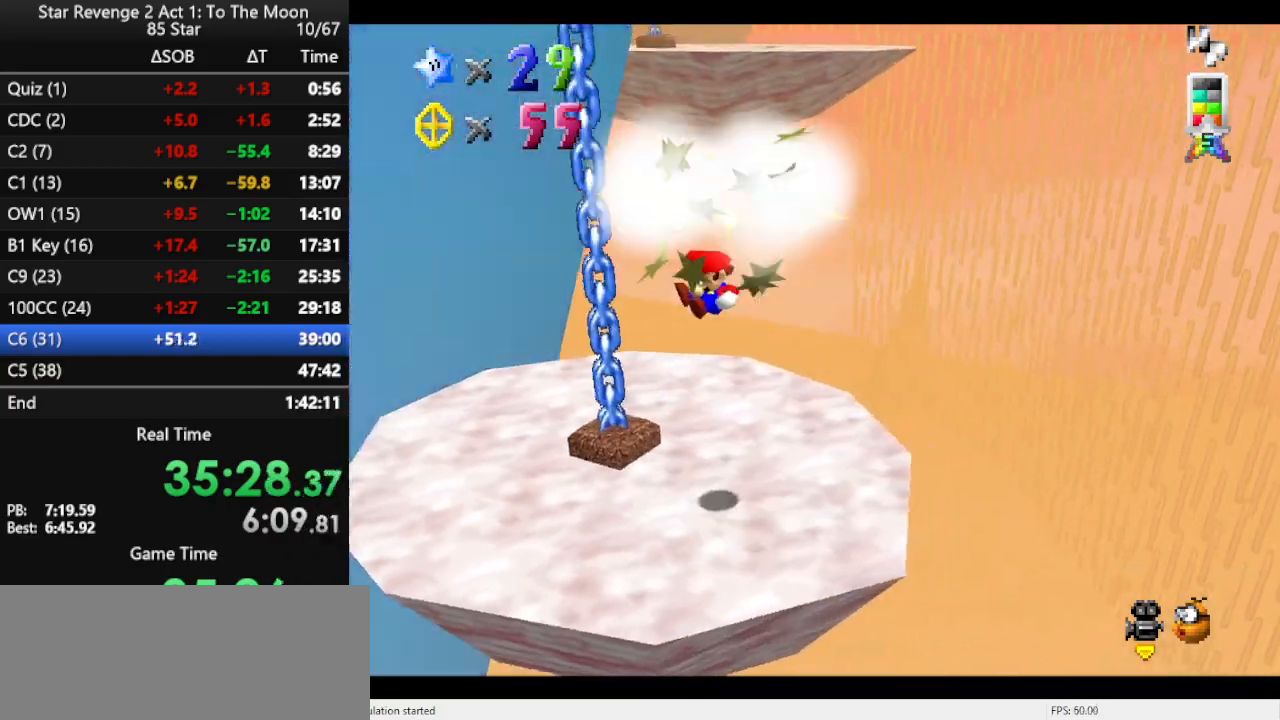
{"buttons": [], "left_stick": "up", "events": [[500, "left_stick", "up"]]}
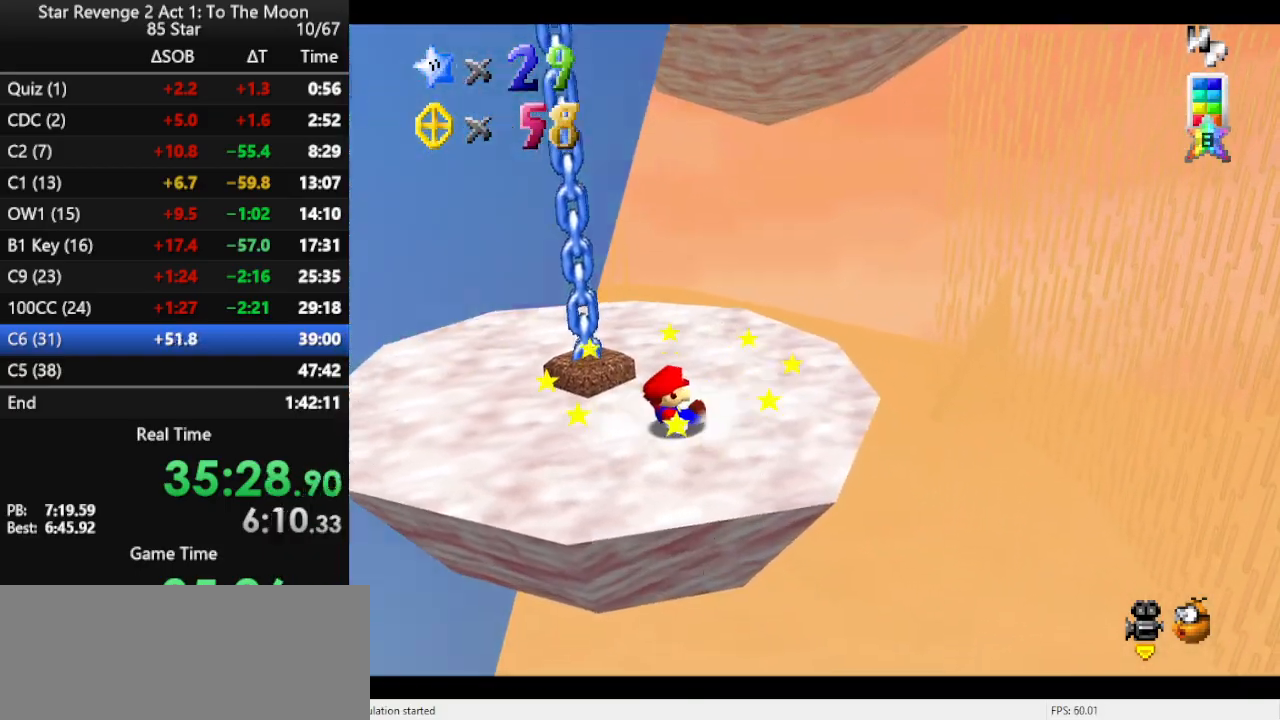
{"buttons": ["B"], "left_stick": "up", "events": [[400, "A", "down"], [433, "B", "down"], [467, "A", "up"]]}
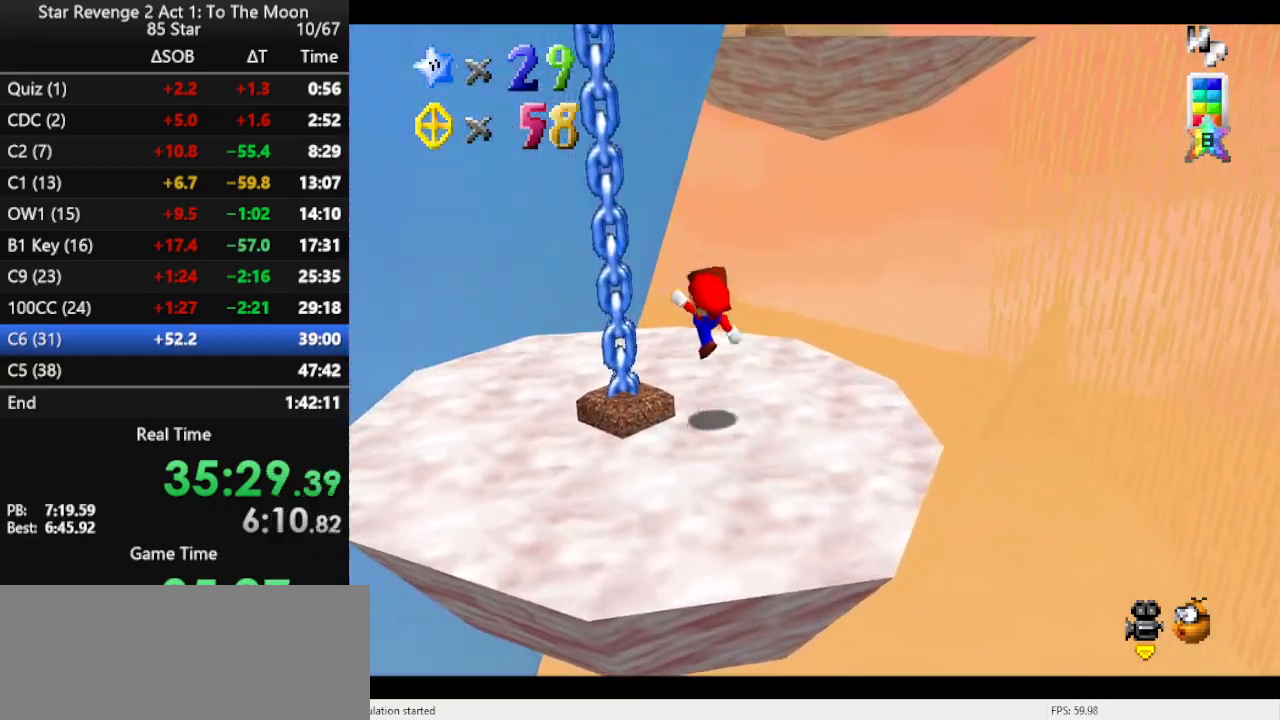
{"buttons": ["A"], "left_stick": "up-left", "events": [[33, "B", "up"], [100, "left_stick", "up-left"], [167, "C_LEFT", "down"], [300, "C_LEFT", "up"], [400, "A", "down"]]}
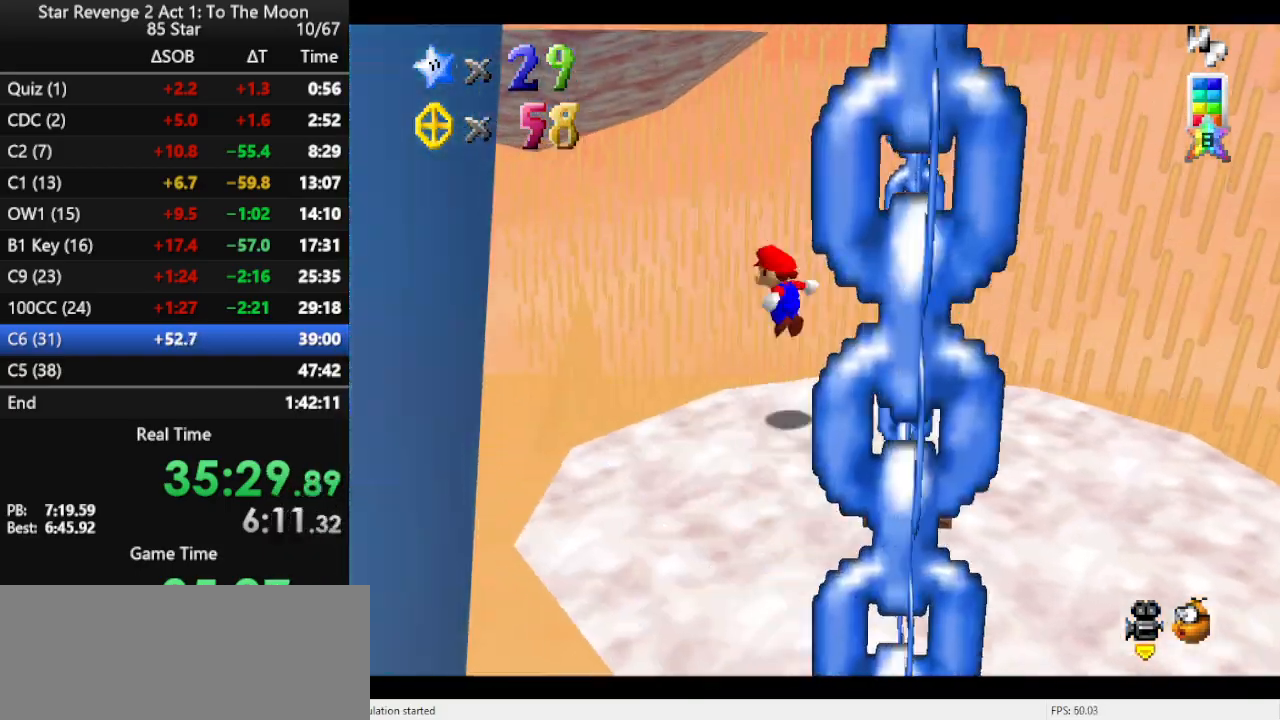
{"buttons": [], "left_stick": "up-left", "events": [[267, "B", "down"], [333, "A", "up"], [400, "B", "up"]]}
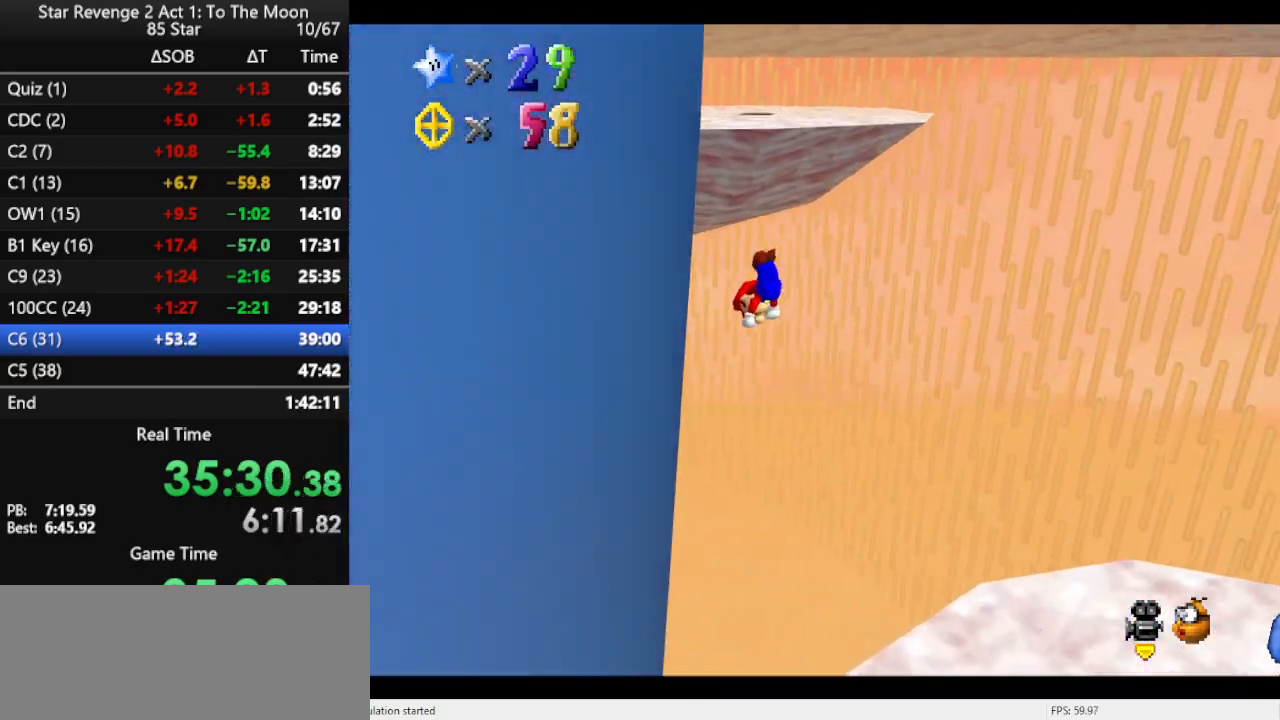
{"buttons": [], "left_stick": "up-left", "events": []}
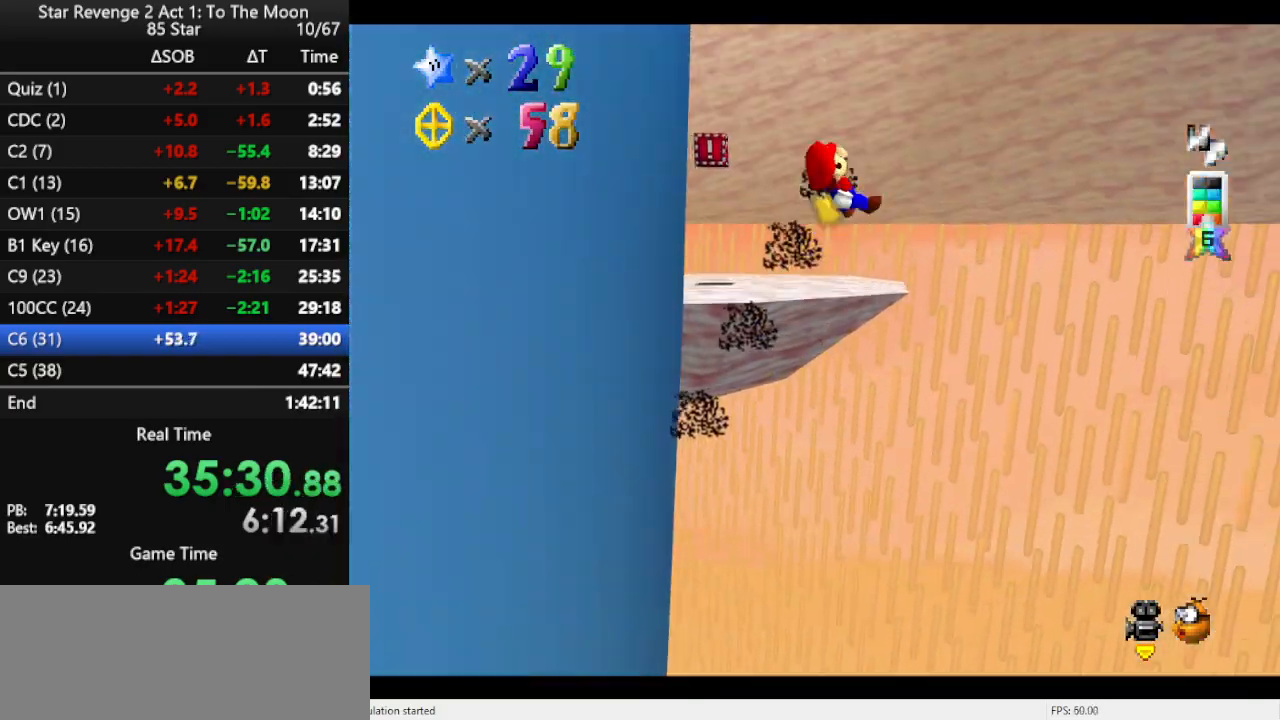
{"buttons": [], "left_stick": "up-left", "events": []}
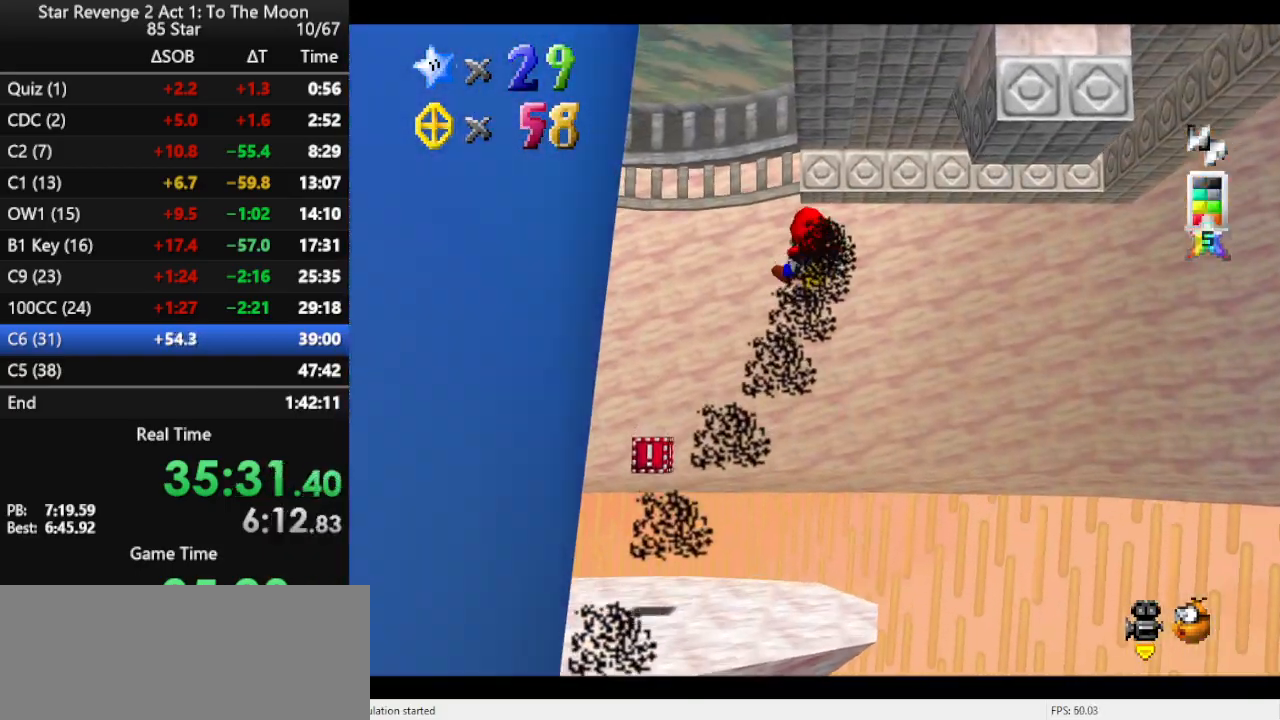
{"buttons": [], "left_stick": "up", "events": [[300, "left_stick", "up"], [333, "C_RIGHT", "down"], [500, "C_RIGHT", "up"]]}
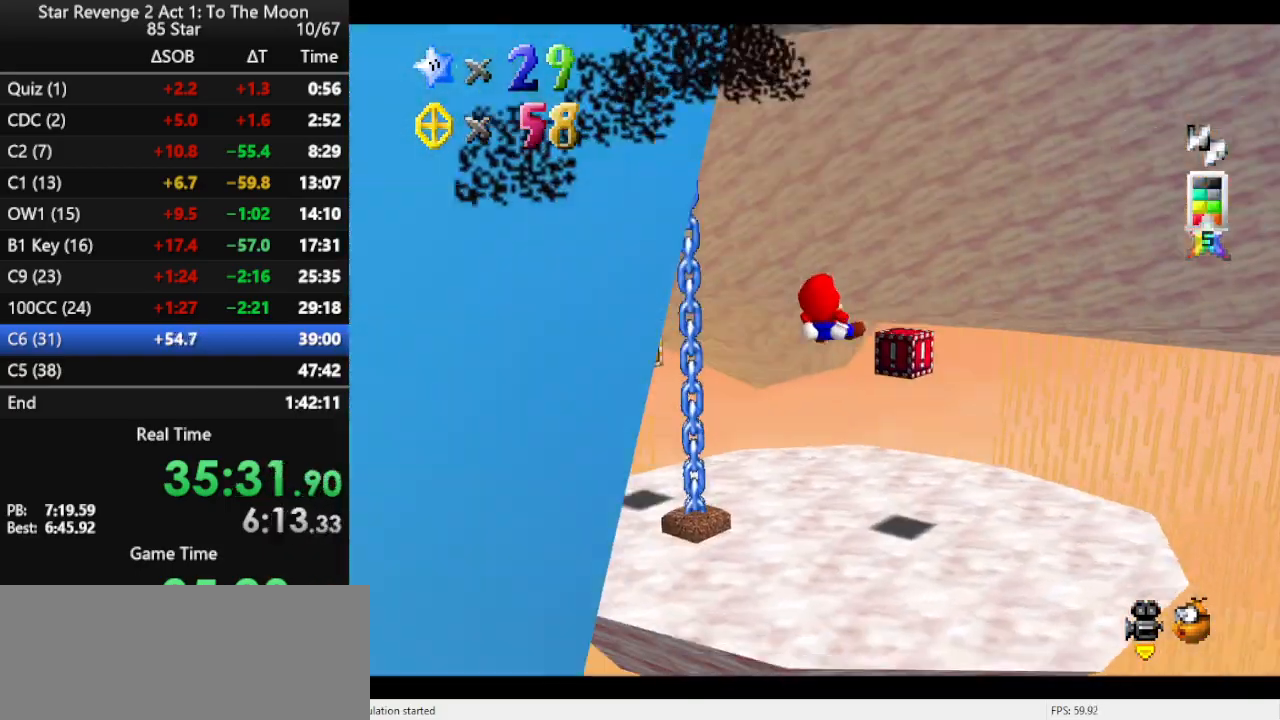
{"buttons": [], "left_stick": "up-right", "events": [[67, "C_RIGHT", "down"], [200, "C_RIGHT", "up"], [267, "C_RIGHT", "down"], [367, "C_RIGHT", "up"], [467, "left_stick", "up-right"]]}
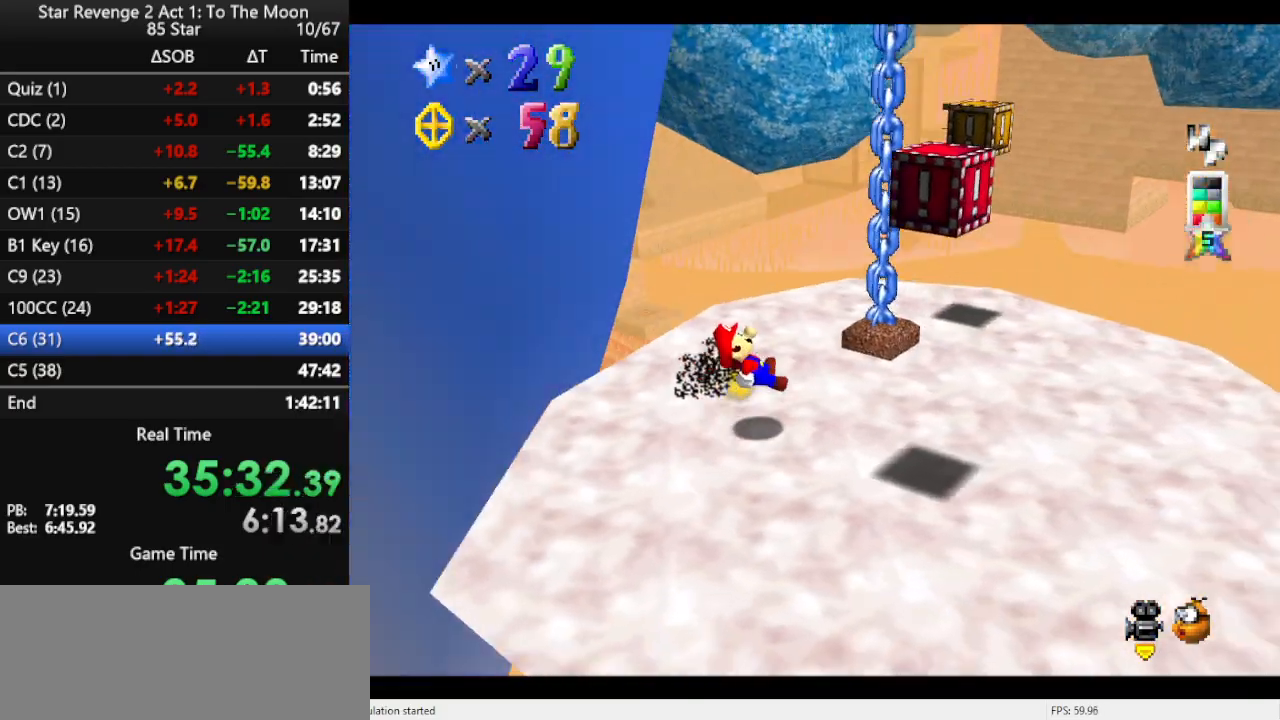
{"buttons": [], "left_stick": "up-right", "events": []}
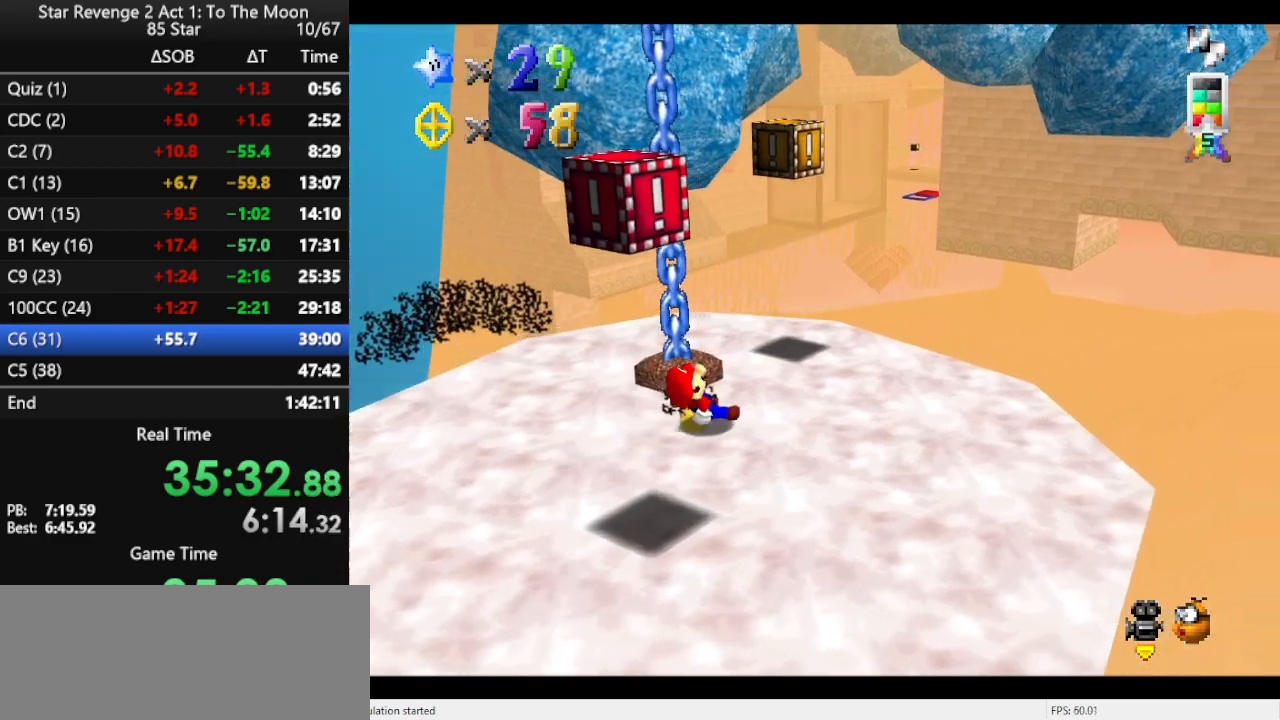
{"buttons": ["A"], "left_stick": "up", "events": [[167, "left_stick", "up"], [400, "A", "down"]]}